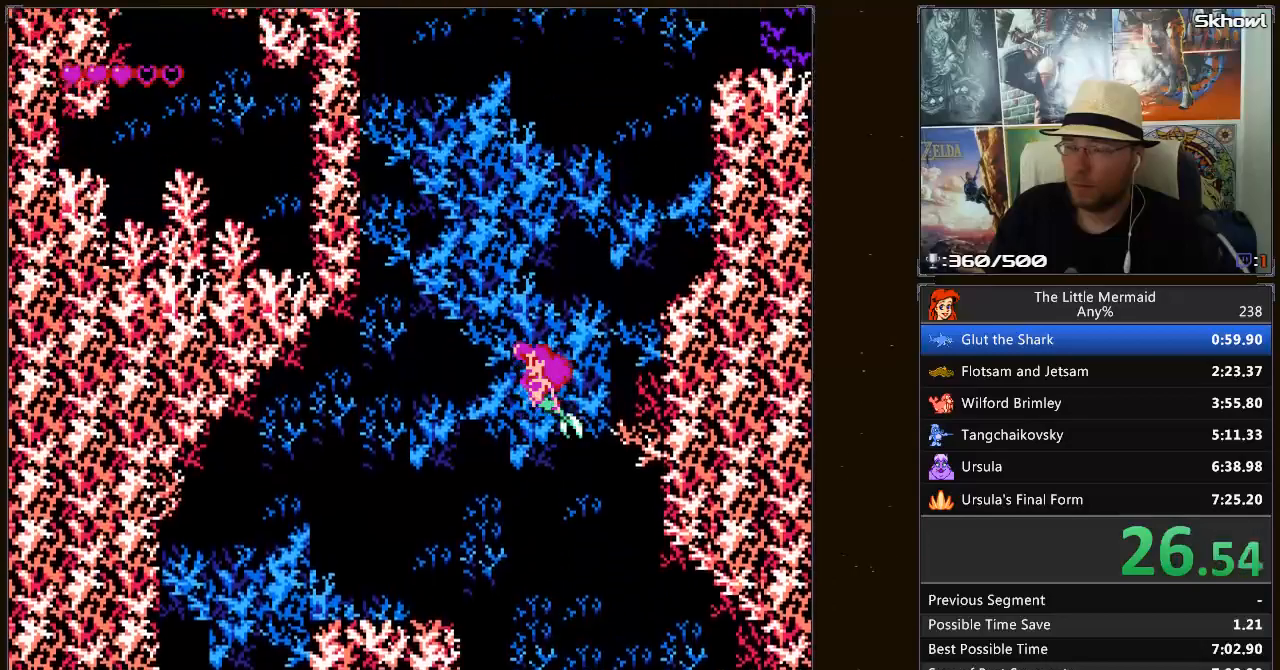
Gameplay with a controller (Nintendo layout); each line is a JSON object with the inputs held at the frame after it (dt_ms = milliseconds from this image to that frame). "events" lists button and stick changes between this image and that frame as [ms after this image, input, new state], when the widget could be followed in between. Not read: L3 R3.
{"dt_ms": 500, "buttons": ["B", "DPAD_UP"], "events": []}
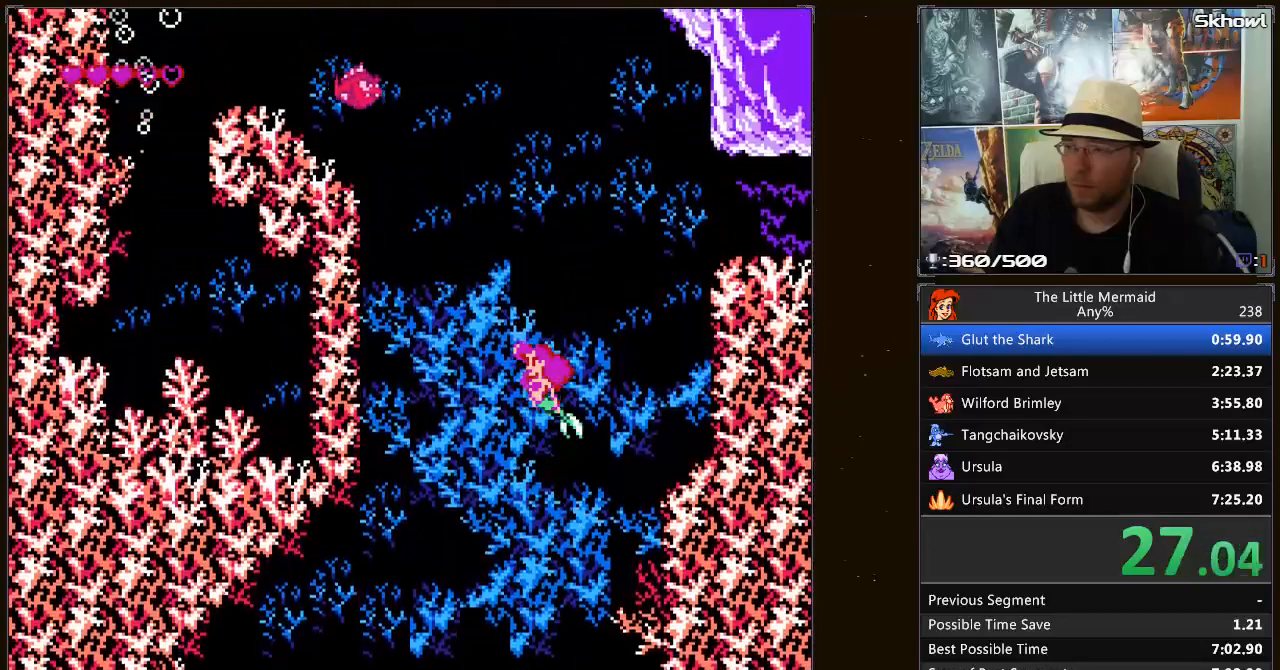
{"dt_ms": 500, "buttons": ["B", "DPAD_UP", "DPAD_RIGHT"], "events": [[150, "DPAD_RIGHT", "down"]]}
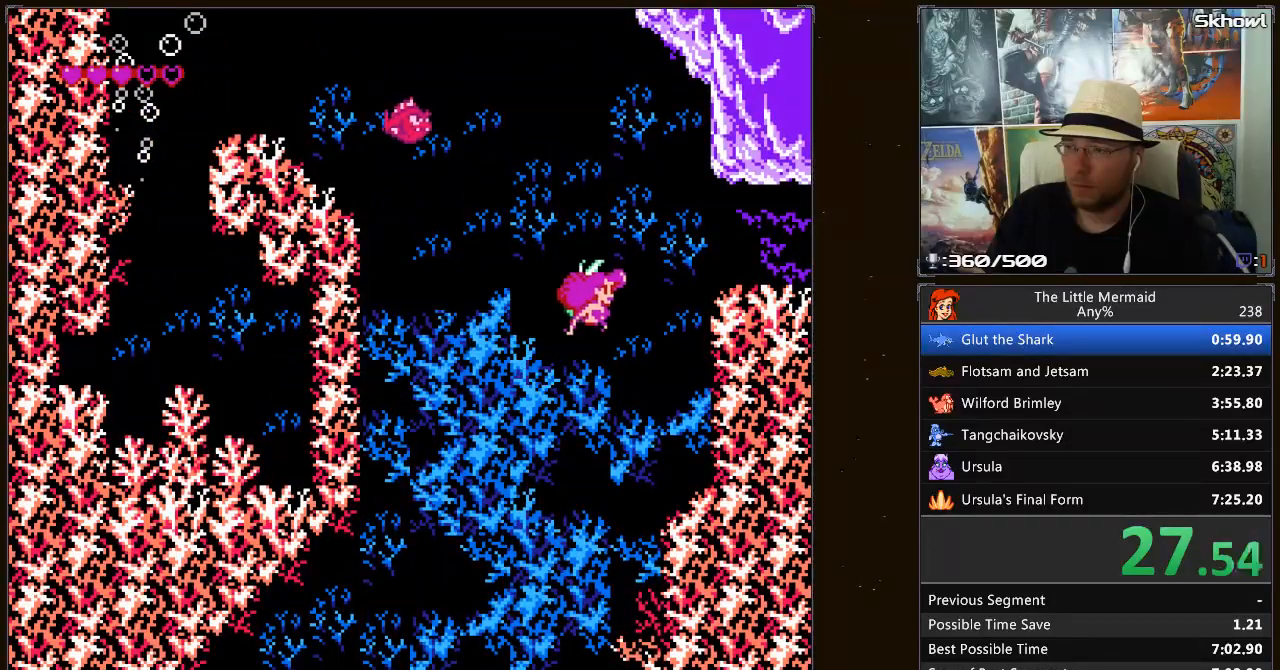
{"dt_ms": 500, "buttons": ["B", "DPAD_RIGHT"], "events": [[267, "DPAD_UP", "up"]]}
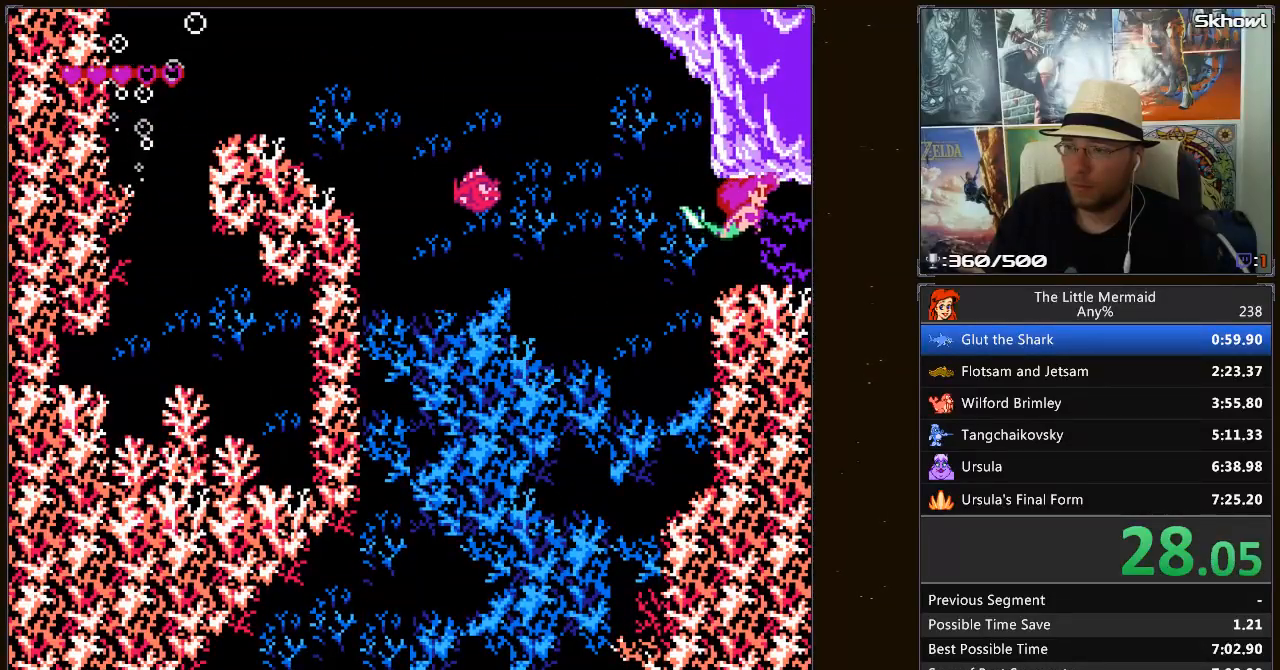
{"dt_ms": 1000, "buttons": ["B", "DPAD_RIGHT"]}
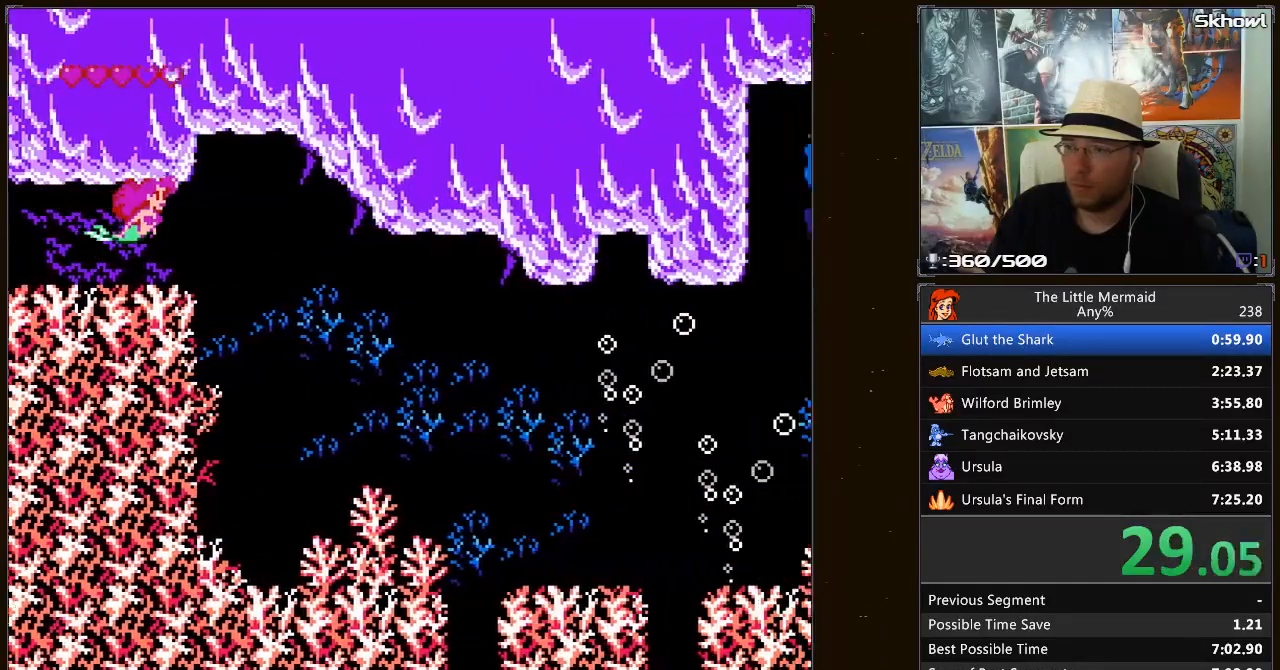
{"dt_ms": 500, "buttons": ["B", "DPAD_RIGHT"], "events": []}
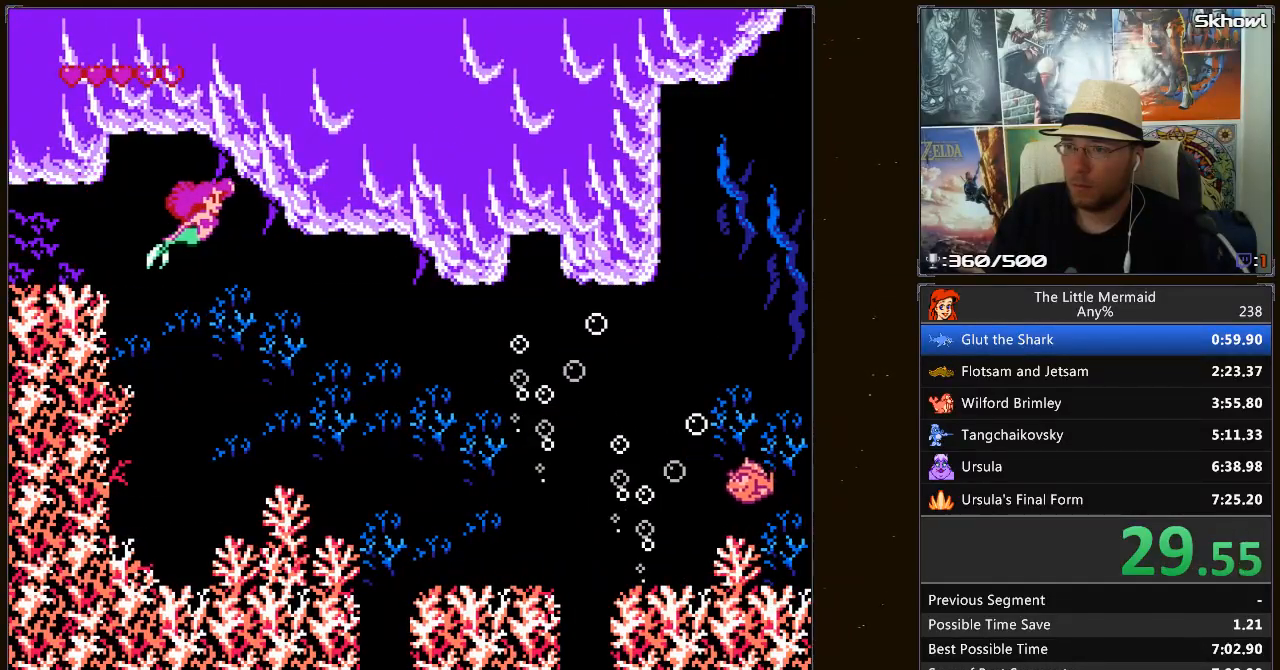
{"dt_ms": 500, "buttons": ["B", "DPAD_RIGHT"], "events": []}
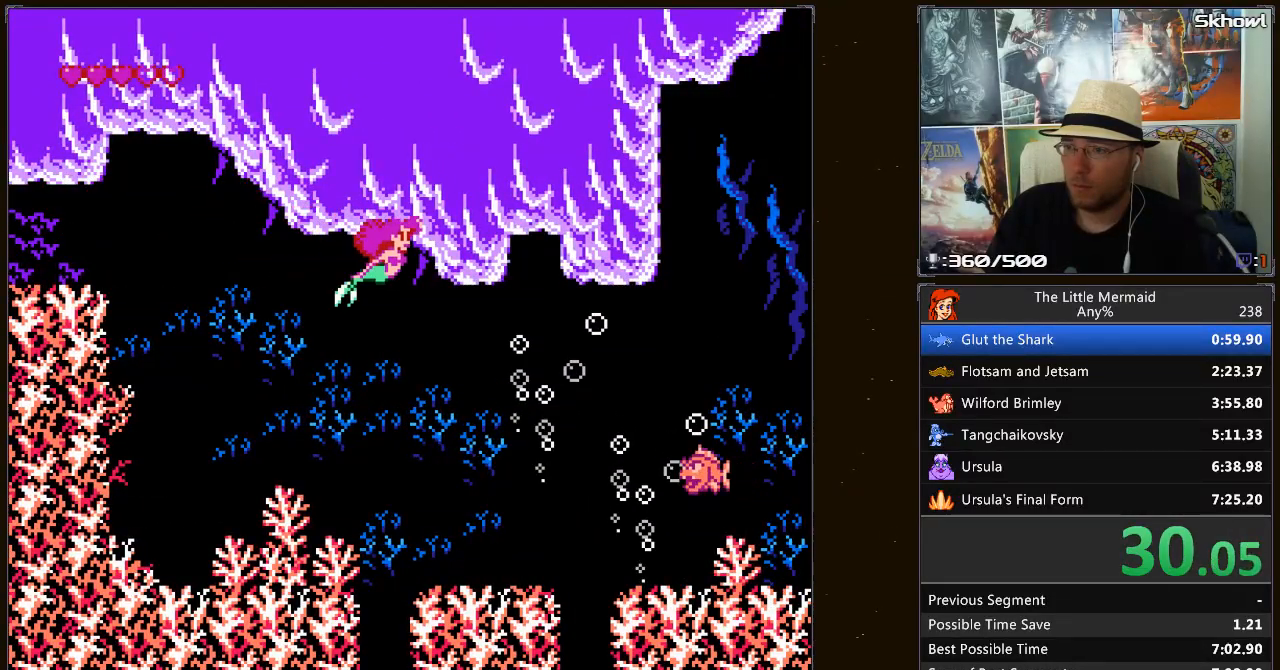
{"dt_ms": 500, "buttons": ["B", "DPAD_RIGHT"], "events": []}
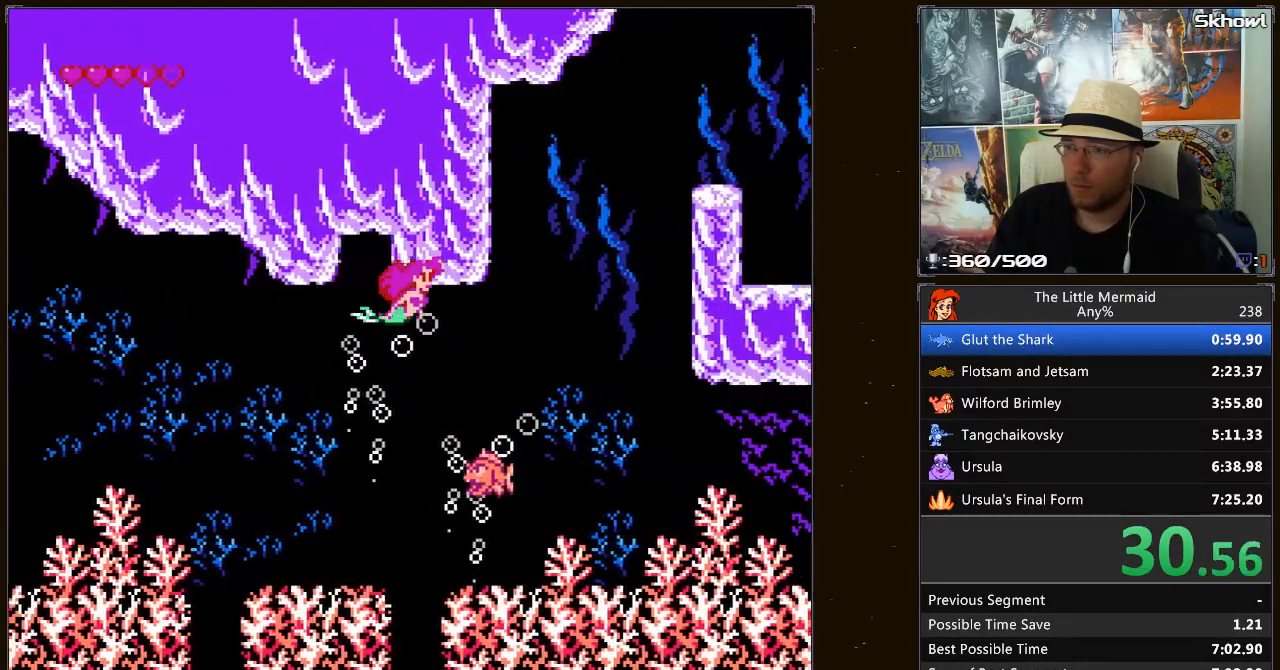
{"dt_ms": 500, "buttons": ["B", "DPAD_UP", "DPAD_RIGHT"]}
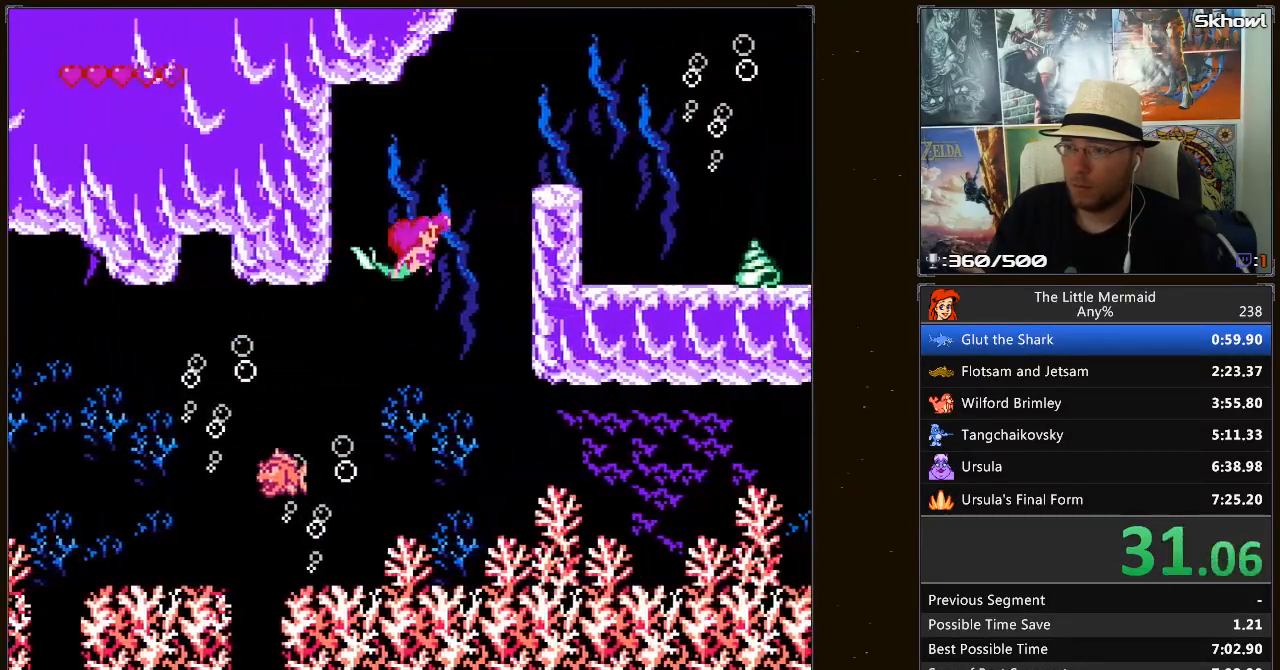
{"dt_ms": 500, "buttons": ["B", "DPAD_RIGHT"], "events": [[450, "DPAD_UP", "up"]]}
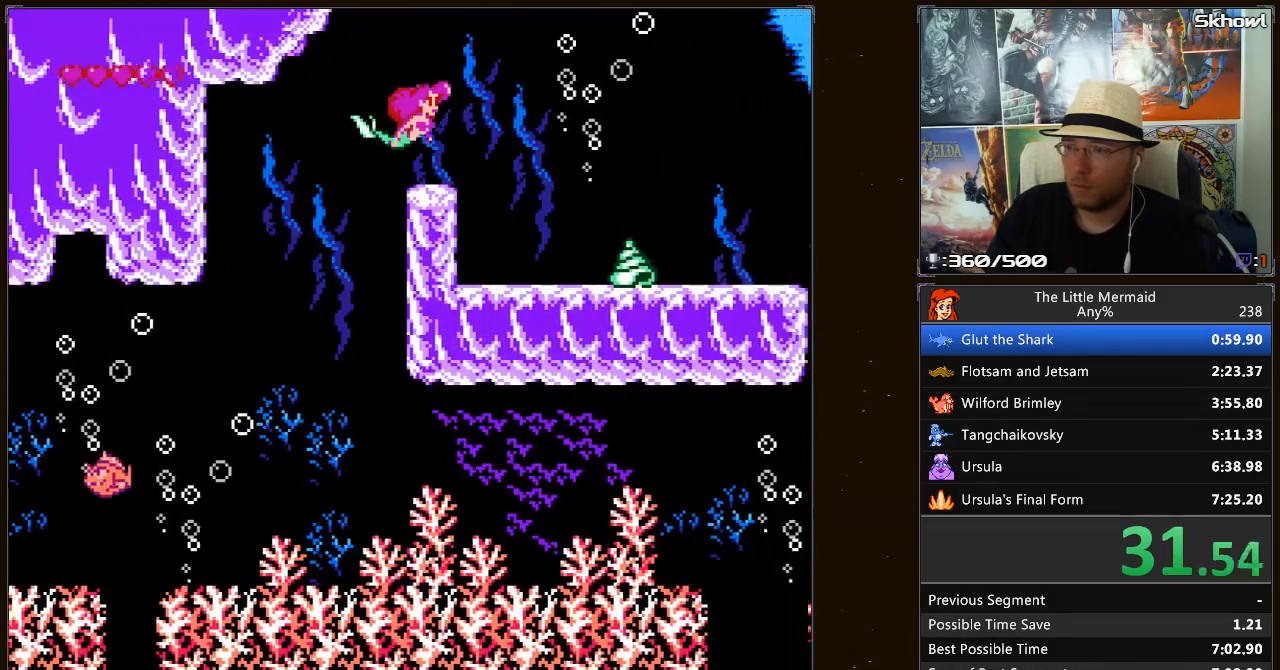
{"dt_ms": 500, "buttons": ["B", "DPAD_DOWN", "DPAD_RIGHT"], "events": [[133, "DPAD_DOWN", "down"]]}
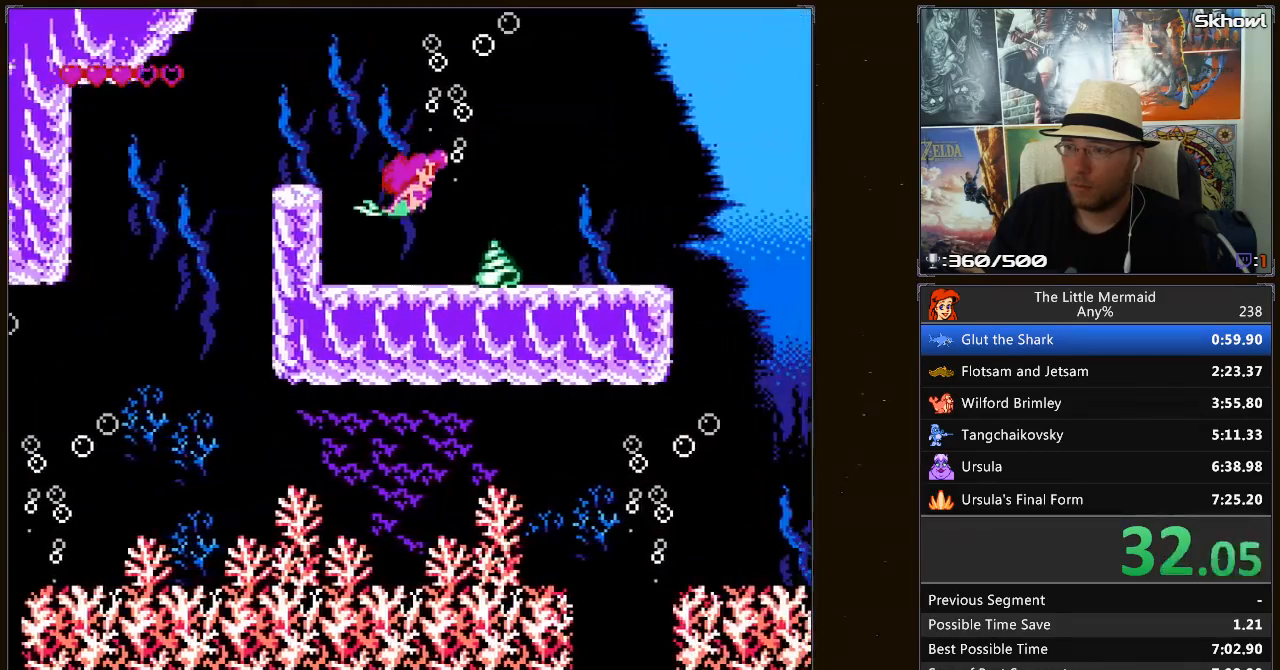
{"dt_ms": 500, "buttons": ["B", "DPAD_UP", "DPAD_RIGHT"], "events": [[200, "DPAD_DOWN", "up"], [350, "DPAD_UP", "down"]]}
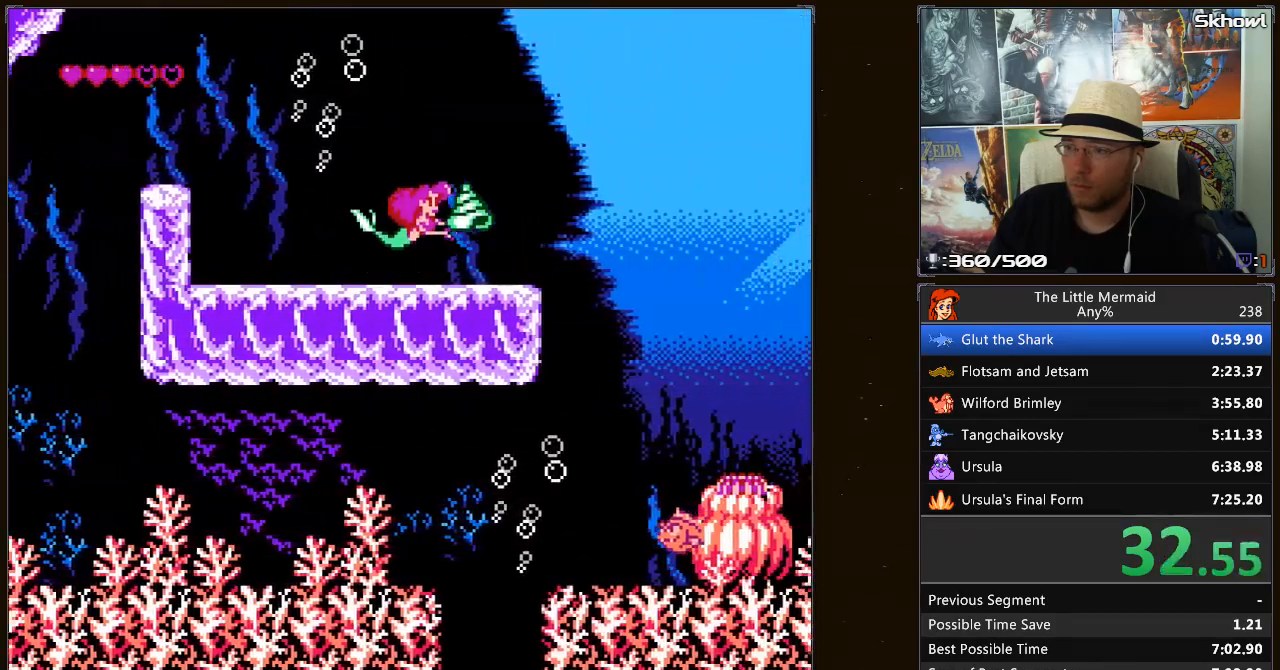
{"dt_ms": 500, "buttons": ["B", "DPAD_RIGHT"], "events": [[33, "DPAD_UP", "up"]]}
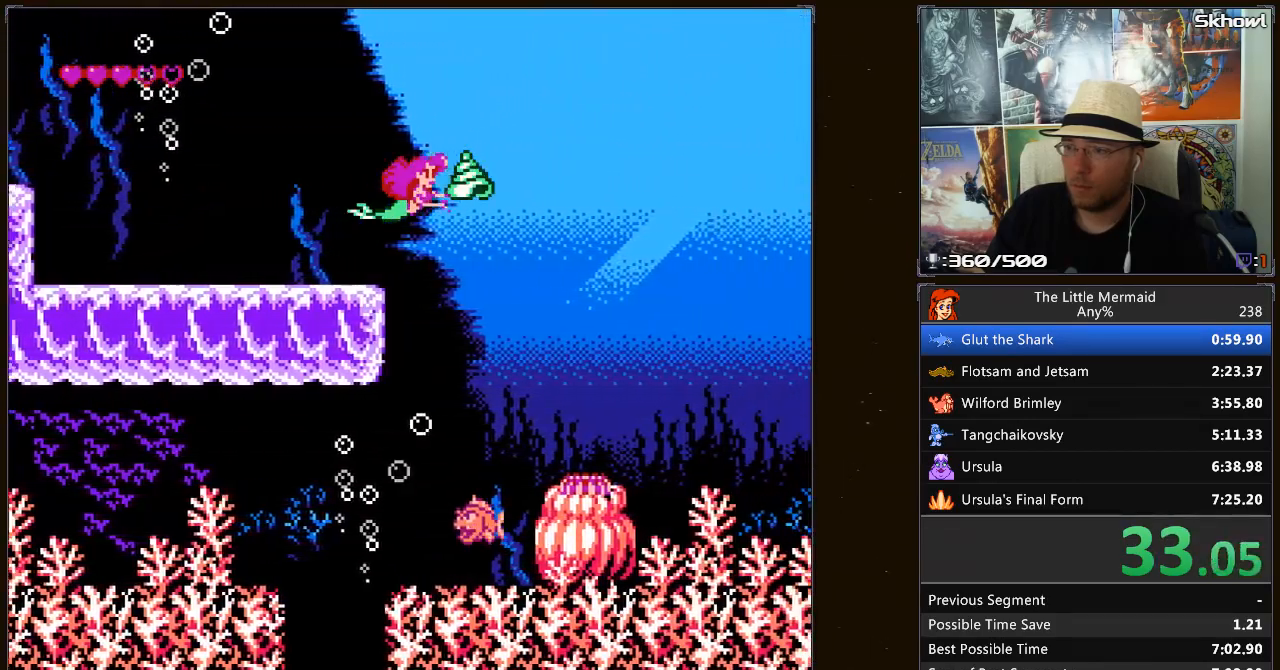
{"dt_ms": 500, "buttons": ["B", "DPAD_RIGHT"], "events": []}
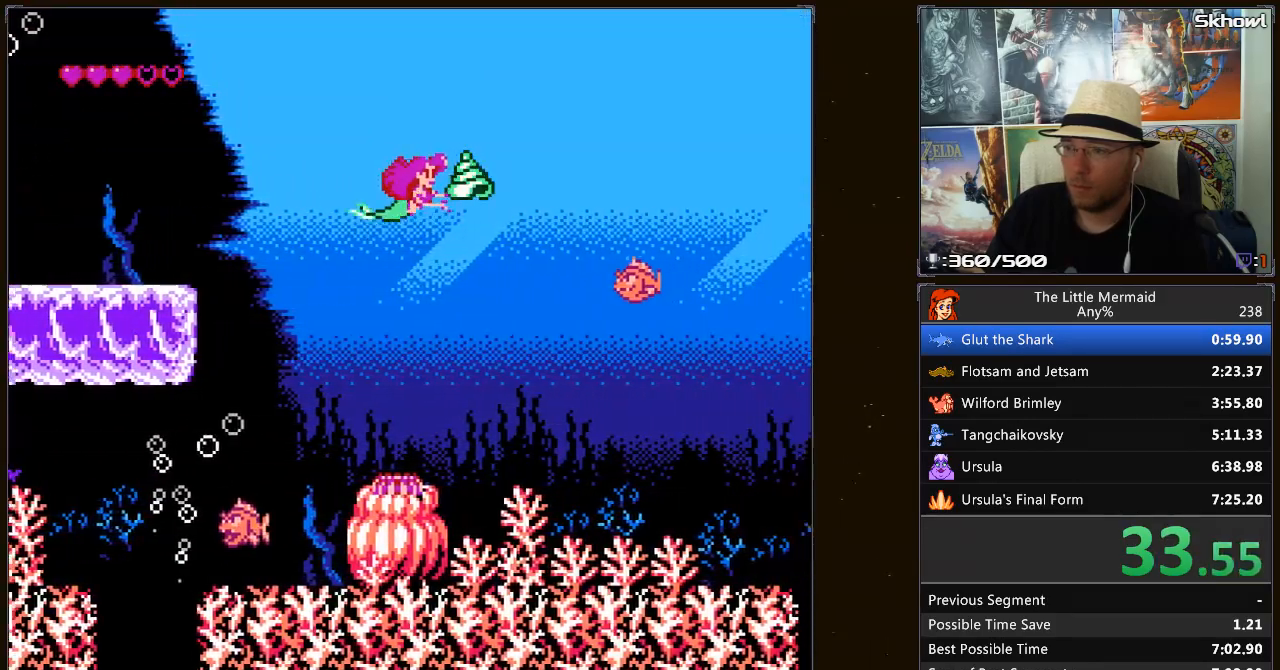
{"dt_ms": 500, "buttons": ["B", "DPAD_RIGHT"]}
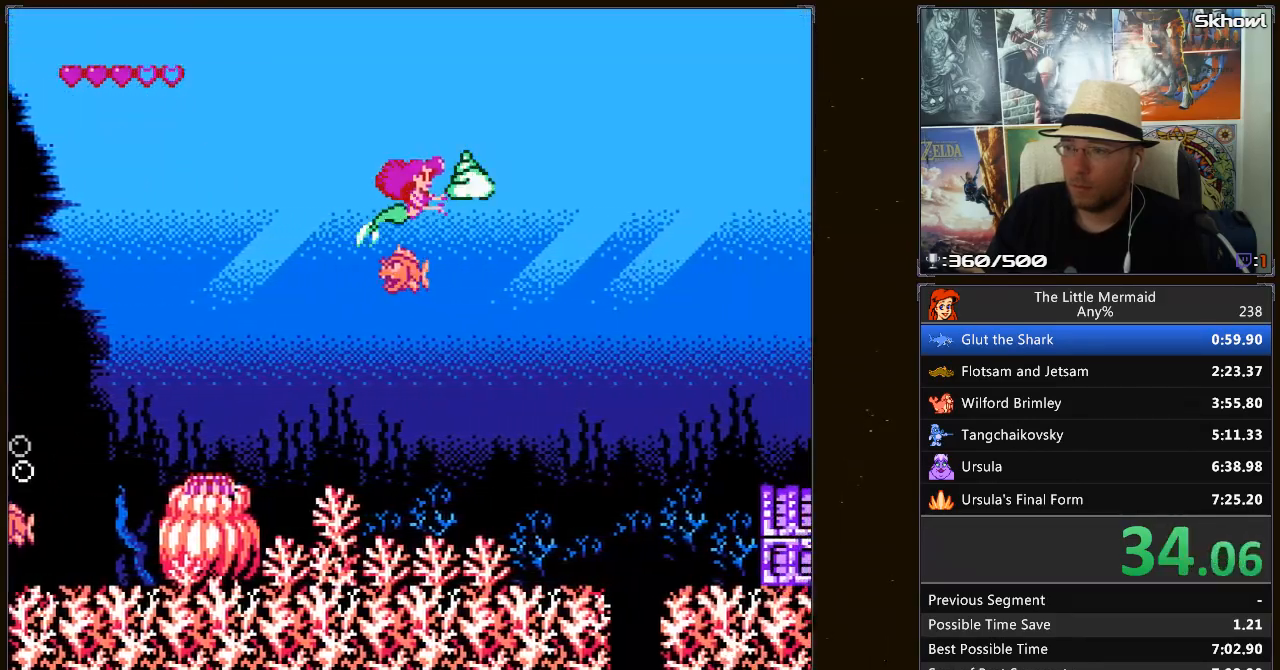
{"dt_ms": 500, "buttons": ["B", "DPAD_RIGHT"], "events": []}
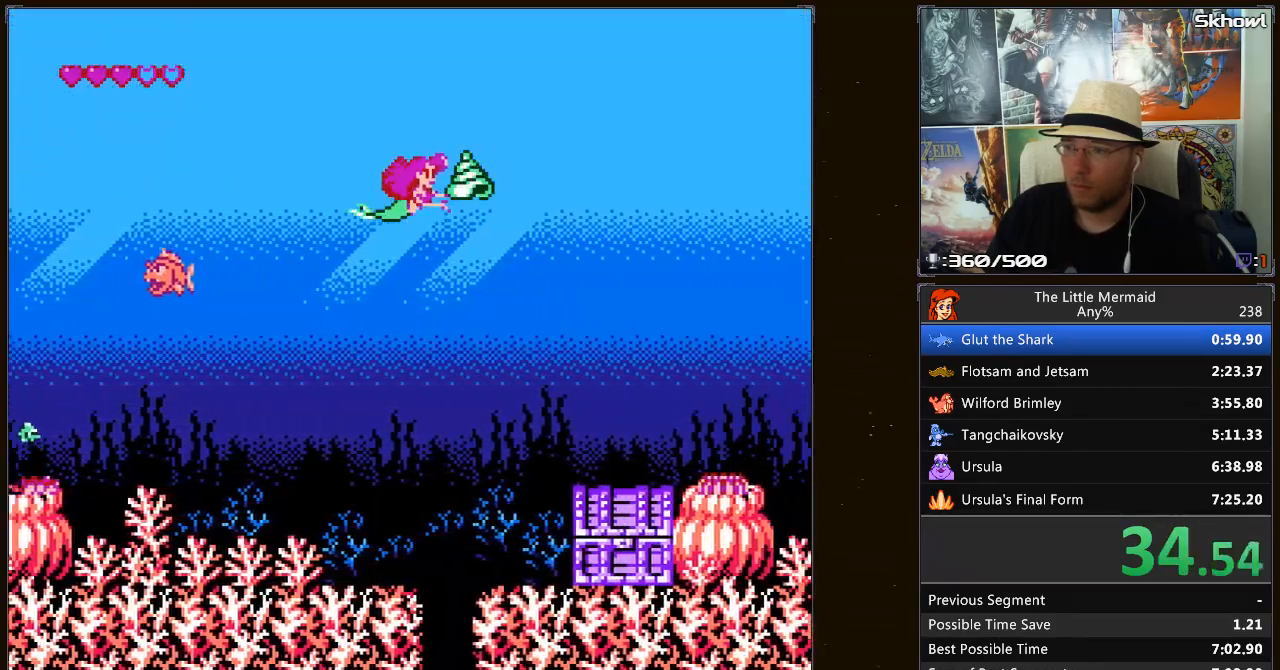
{"dt_ms": 500, "buttons": ["B", "DPAD_RIGHT"], "events": []}